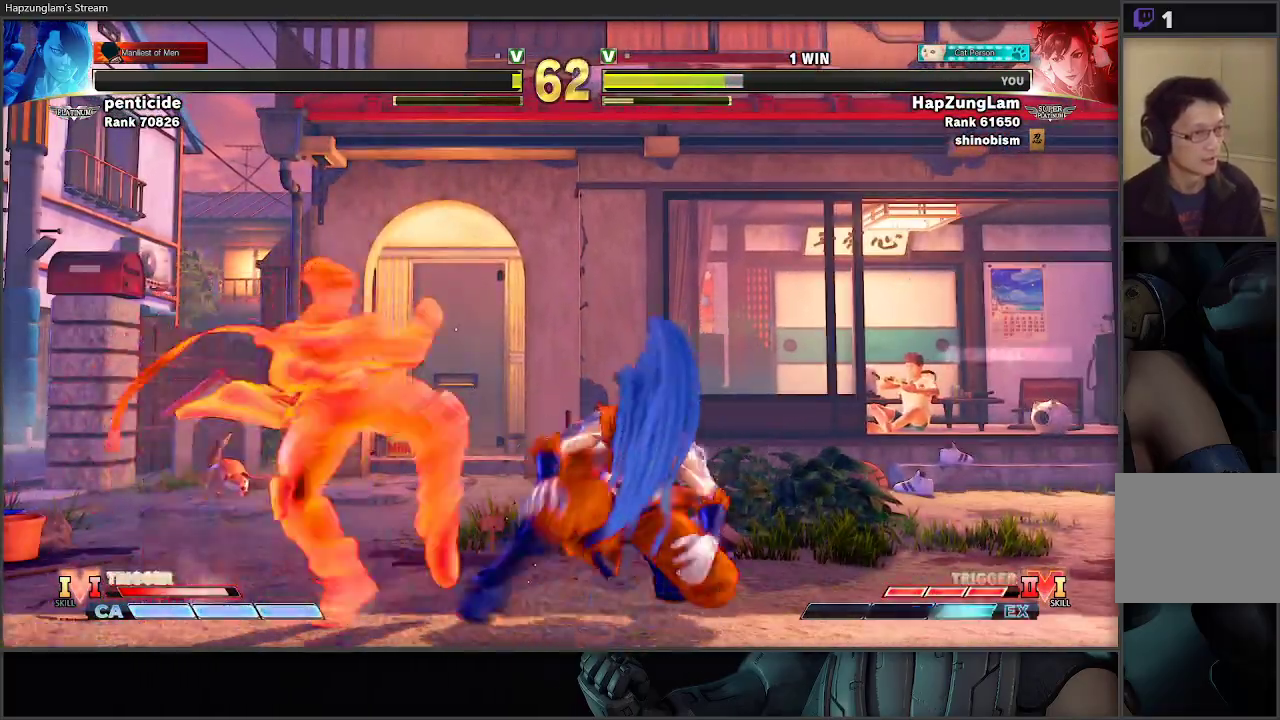
Gameplay with a controller (Xbox layout); each line is a JSON object with the inputs held at the frame after it. "events" lists button and stick changes between this image and that frame as [ms after this image, input, new state], when the widget could be followed in between.
{"buttons": [], "left_stick": "down-left", "right_stick": "center", "events": [[17, "A", "up"], [50, "R2", "up"]]}
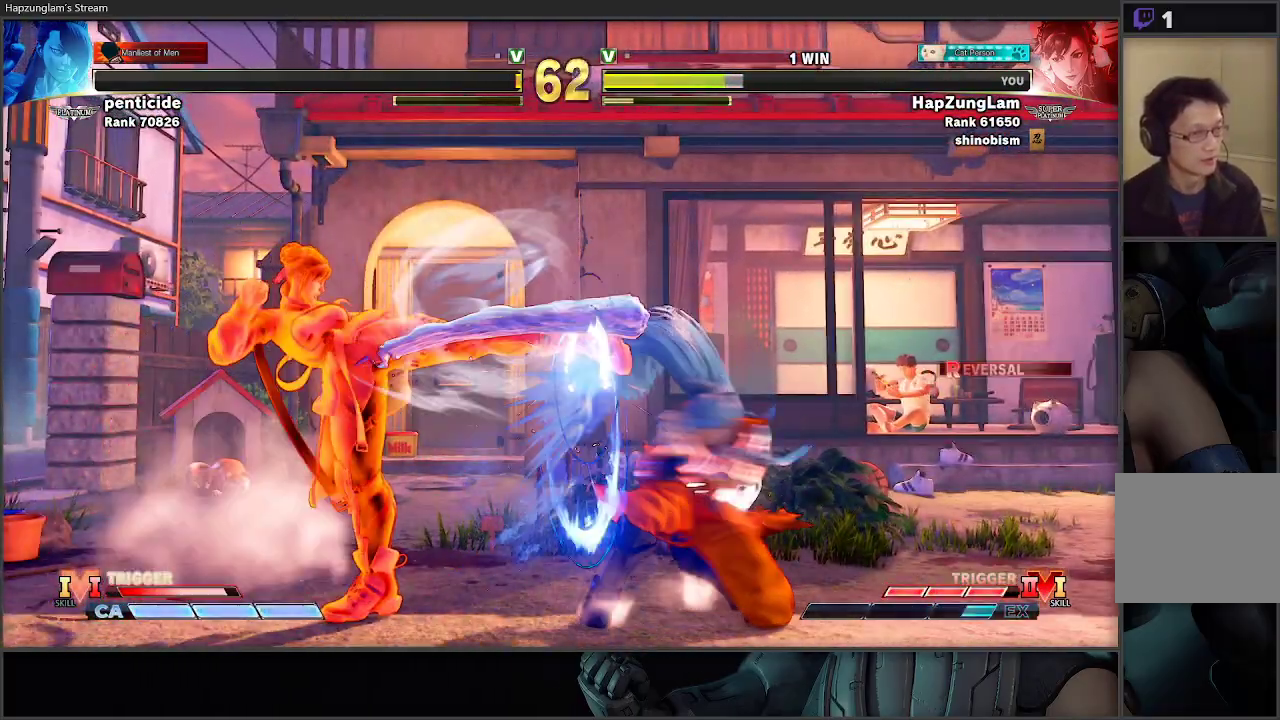
{"buttons": [], "left_stick": "left", "right_stick": "center", "events": [[267, "left_stick", "left"], [367, "R1", "down"], [367, "R2", "down"], [467, "R1", "up"], [467, "R2", "up"]]}
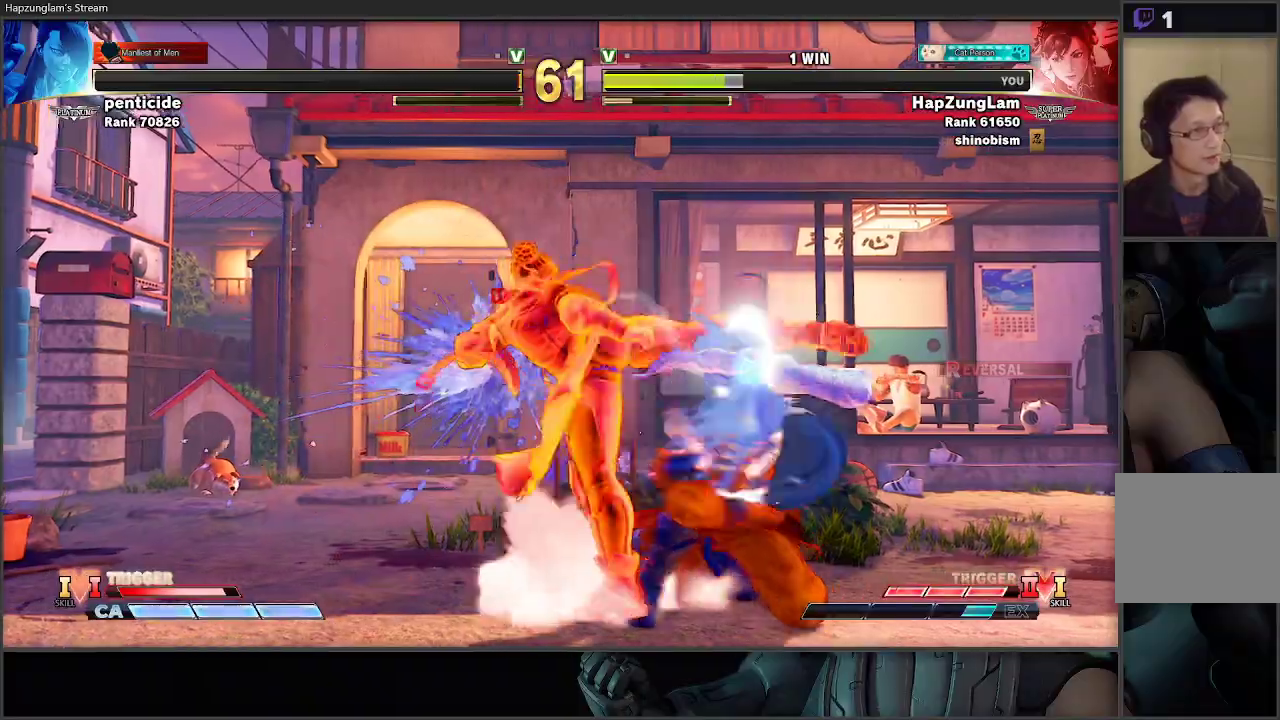
{"buttons": [], "left_stick": "left", "right_stick": "center", "events": []}
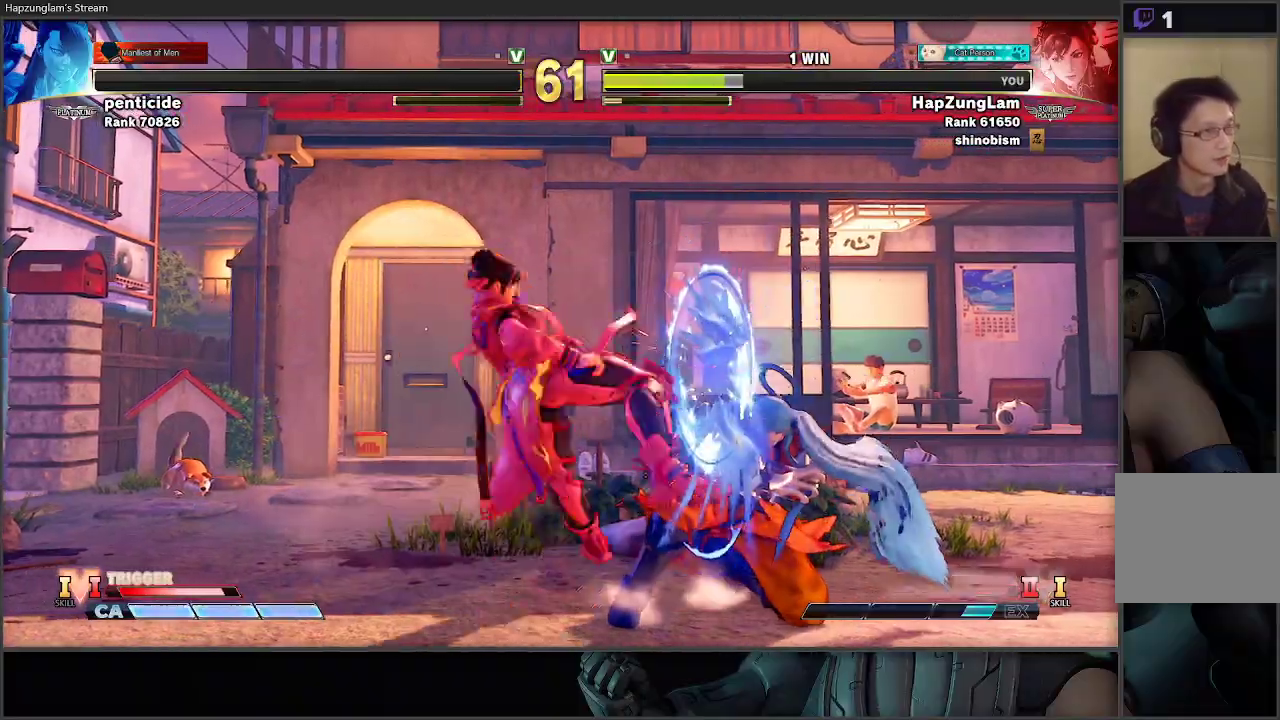
{"buttons": [], "left_stick": "down-left", "right_stick": "center", "events": [[383, "left_stick", "down-left"]]}
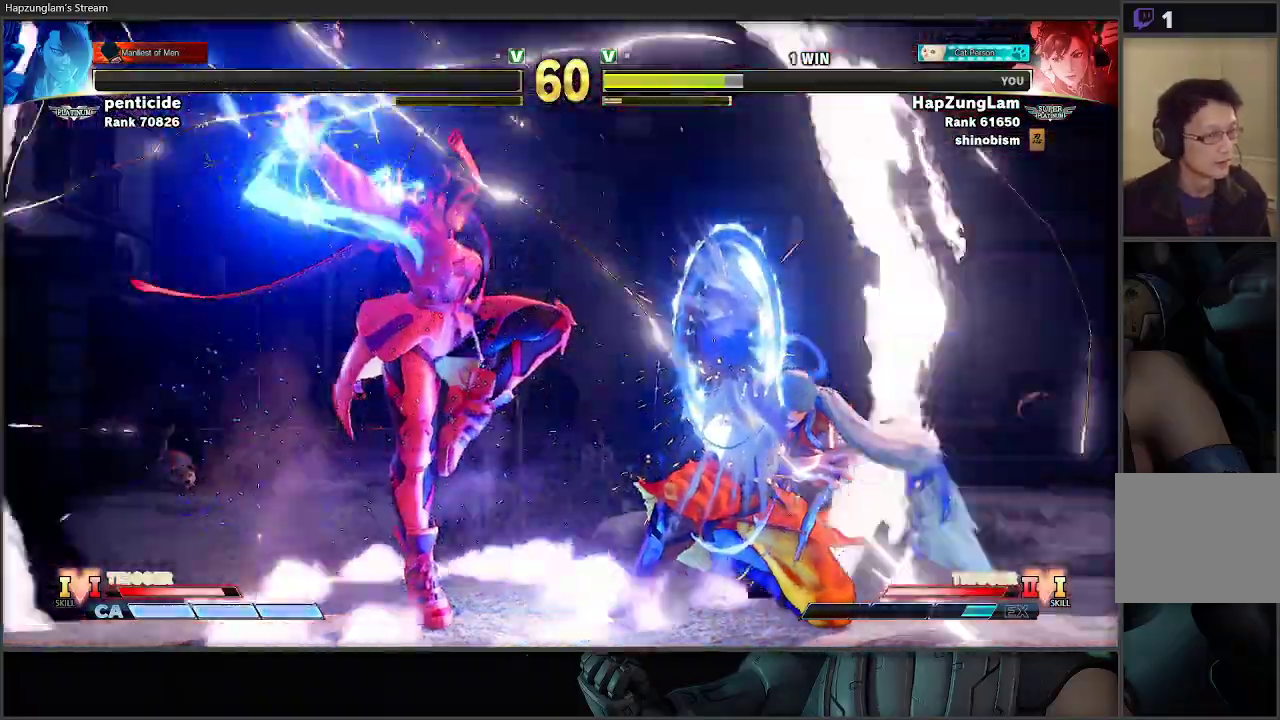
{"buttons": [], "left_stick": "down-left", "right_stick": "center", "events": []}
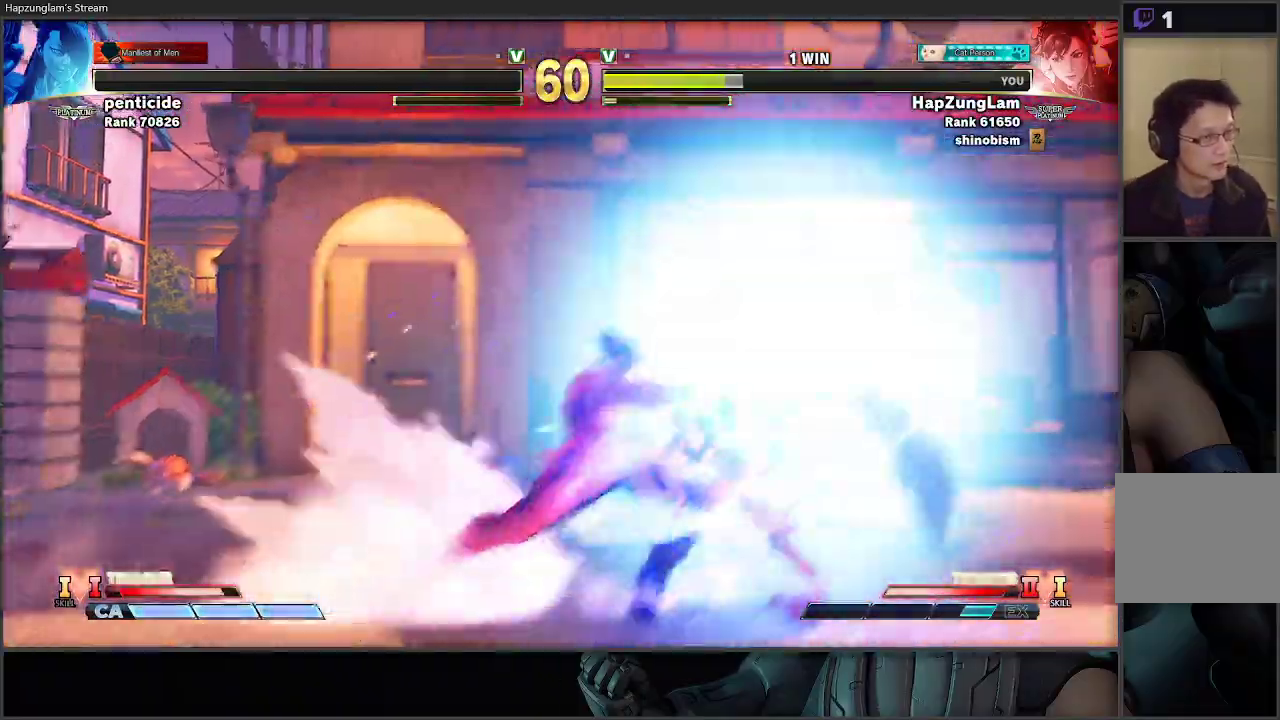
{"buttons": [], "left_stick": "down-left", "right_stick": "center", "events": []}
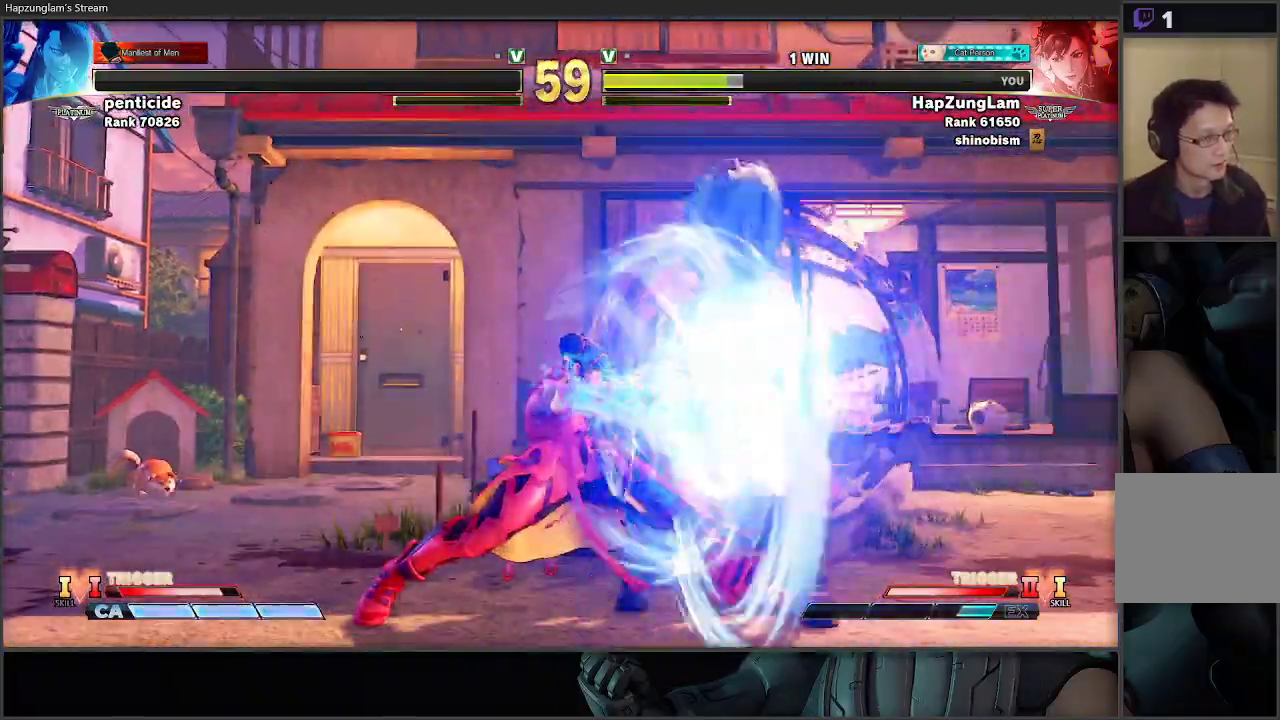
{"buttons": [], "left_stick": "down-left", "right_stick": "center", "events": []}
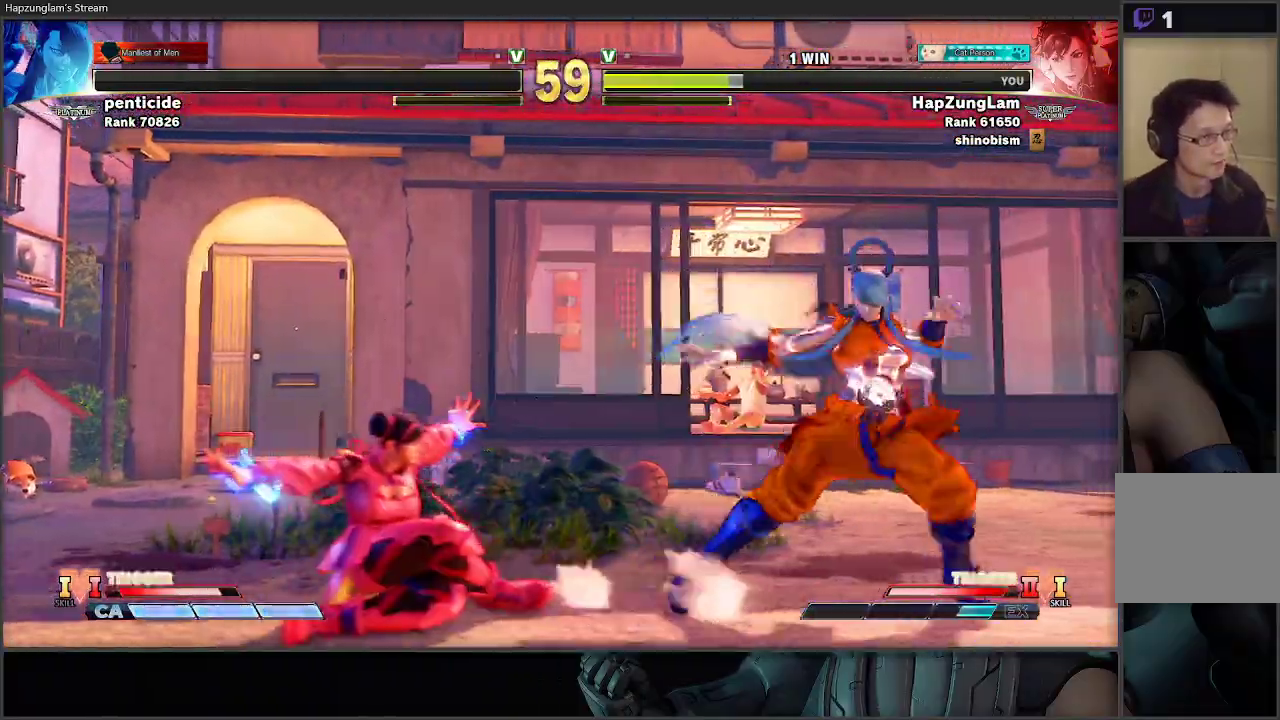
{"buttons": ["L3"], "left_stick": "left", "right_stick": "center", "events": [[250, "left_stick", "down-right"], [300, "R1", "down"], [333, "L3", "down"], [350, "left_stick", "left"], [450, "R1", "up"]]}
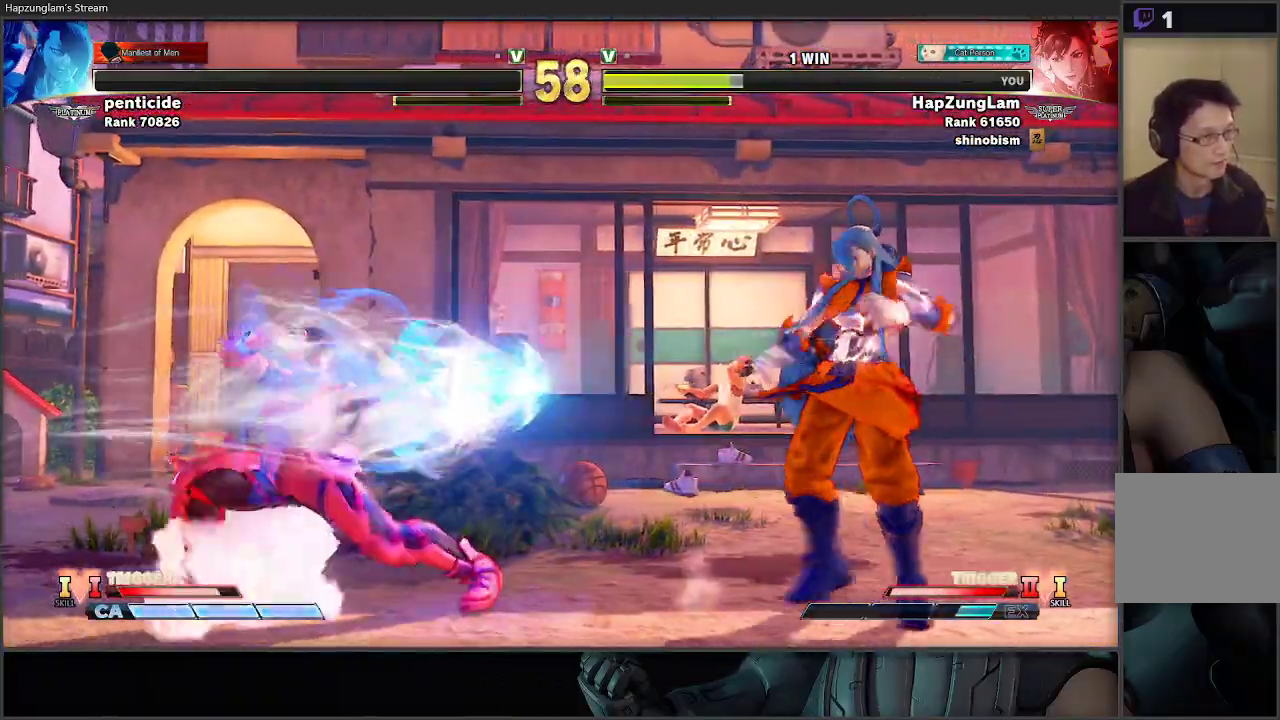
{"buttons": [], "left_stick": "right", "right_stick": "center", "events": [[150, "L3", "up"], [267, "left_stick", "down-right"], [367, "left_stick", "center"], [417, "left_stick", "right"]]}
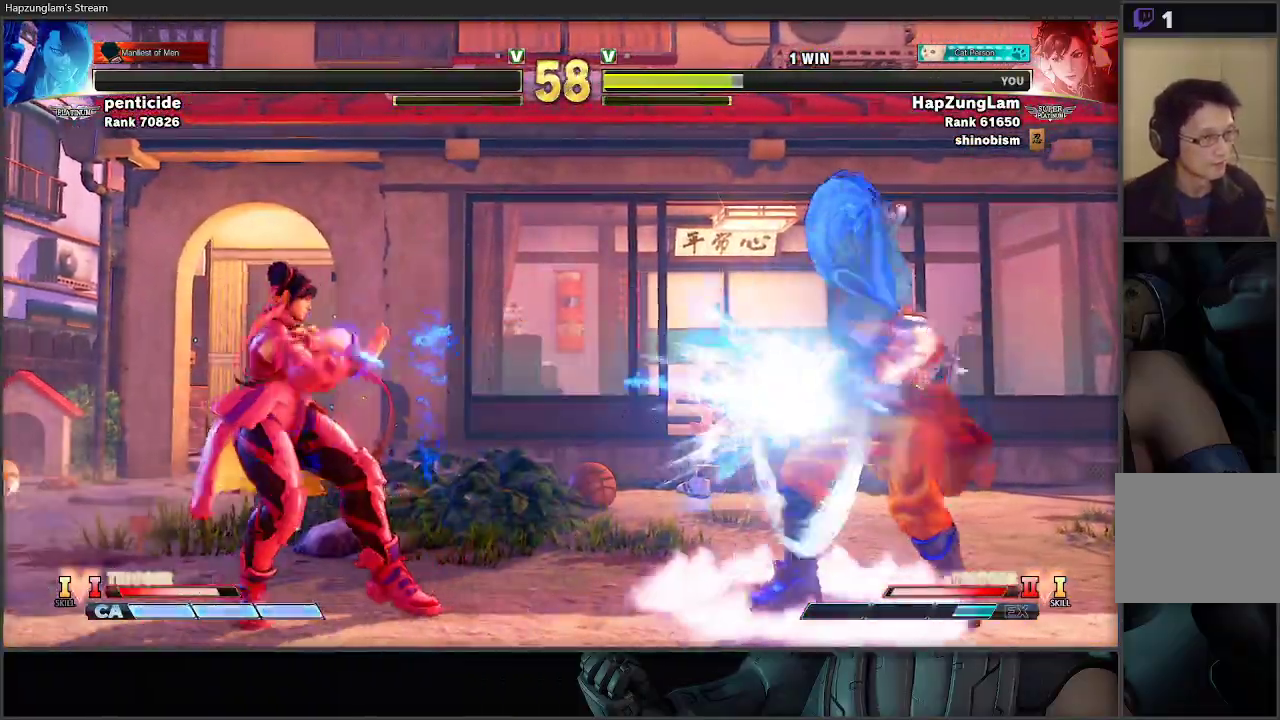
{"buttons": [], "left_stick": "left", "right_stick": "center", "events": [[300, "Y", "down"], [417, "left_stick", "left"], [433, "Y", "up"]]}
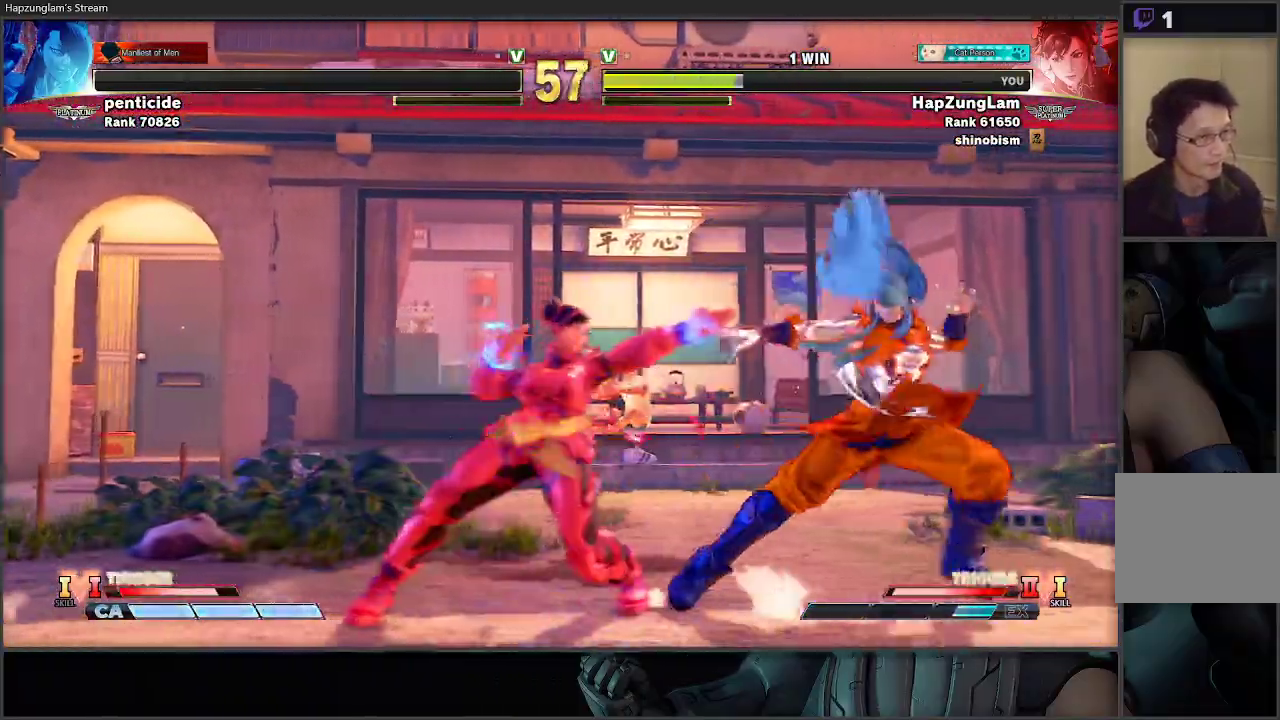
{"buttons": [], "left_stick": "down-left", "right_stick": "center", "events": [[267, "left_stick", "right"], [450, "left_stick", "down-left"]]}
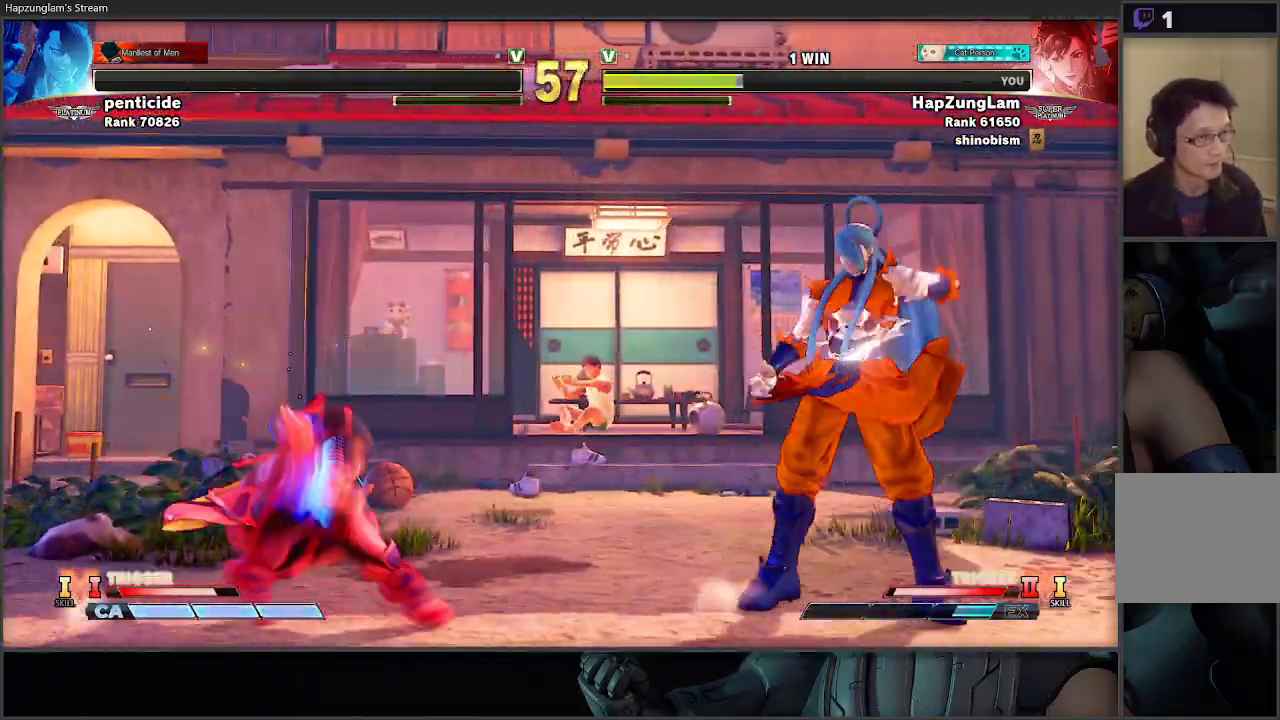
{"buttons": [], "left_stick": "right", "right_stick": "center", "events": [[133, "left_stick", "right"], [317, "left_stick", "down-left"], [500, "left_stick", "right"]]}
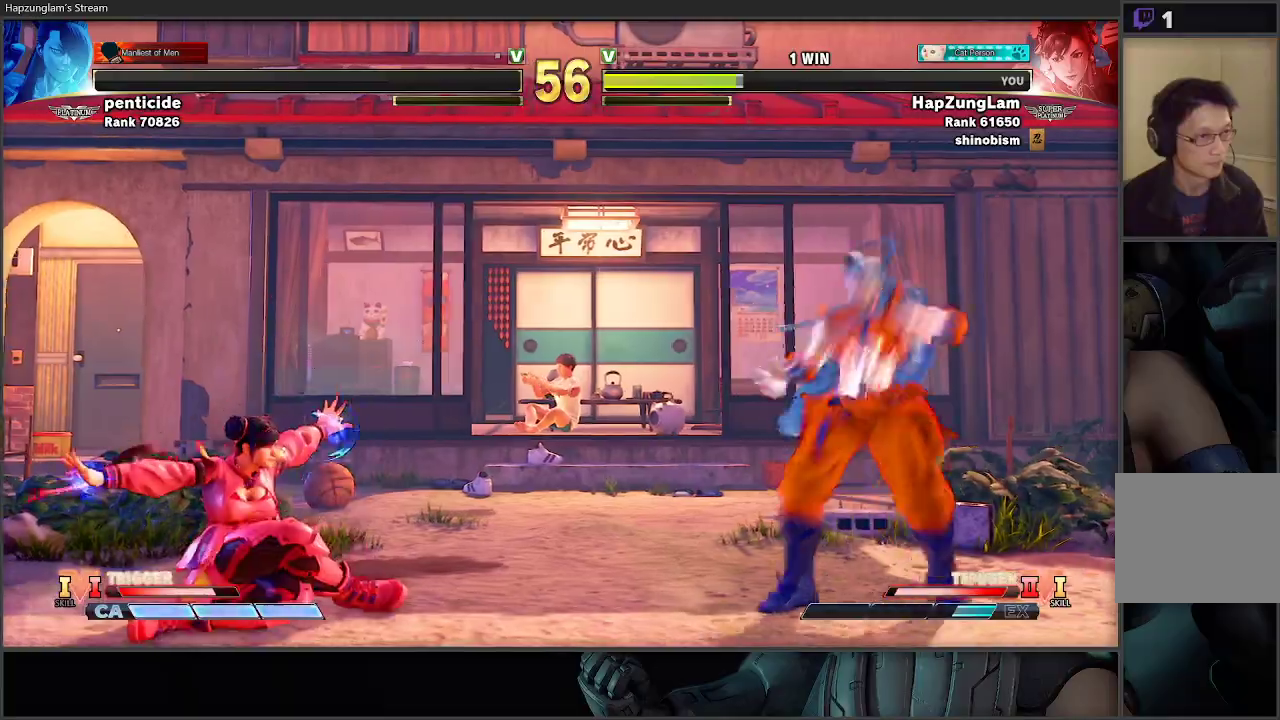
{"buttons": [], "left_stick": "down-right", "right_stick": "center", "events": [[150, "left_stick", "down-left"], [367, "left_stick", "down-right"]]}
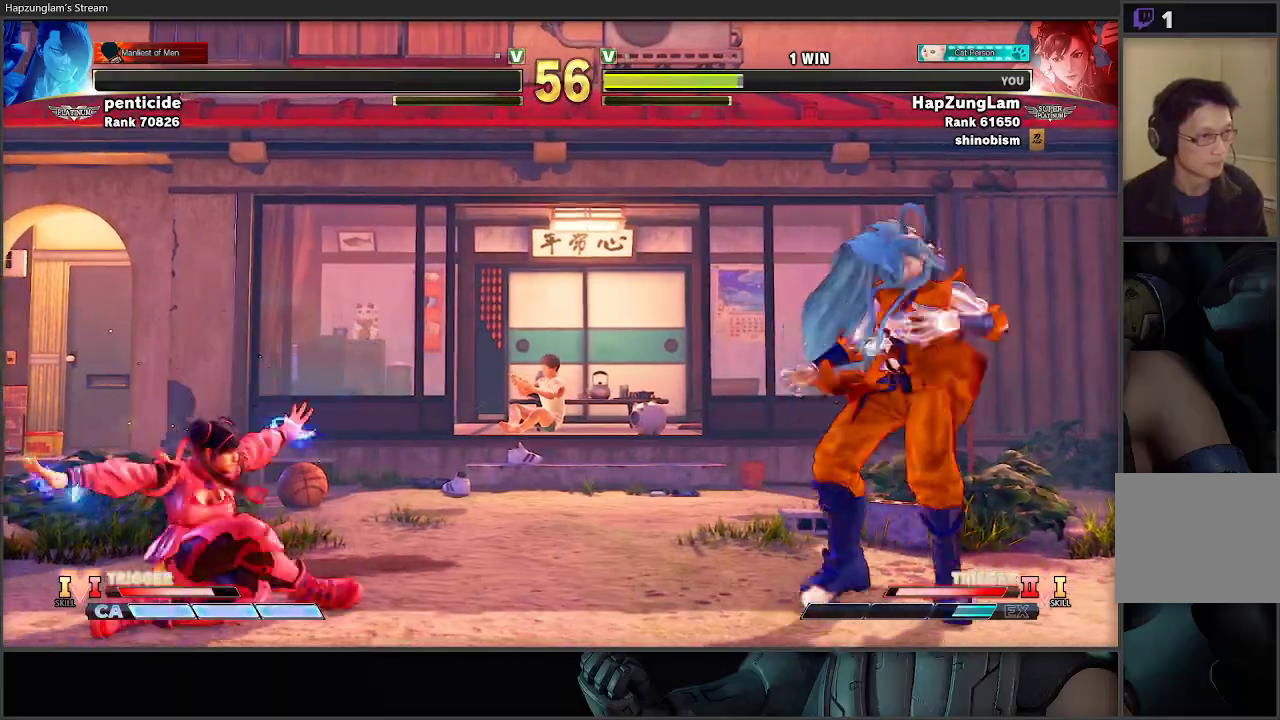
{"buttons": ["L3"], "left_stick": "down-left", "right_stick": "center", "events": [[67, "left_stick", "down-left"], [250, "left_stick", "down-right"], [350, "L3", "down"], [367, "left_stick", "down-left"]]}
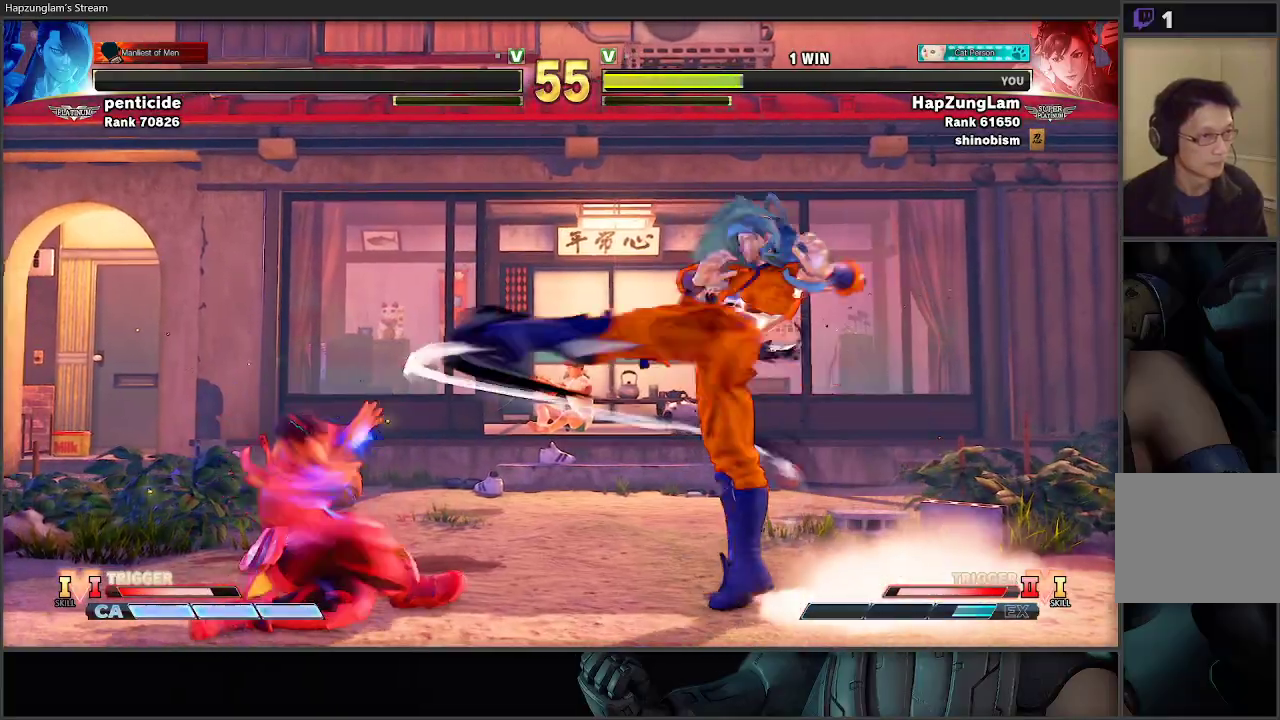
{"buttons": ["R1", "L3"], "left_stick": "left", "right_stick": "center", "events": [[100, "L3", "up"], [100, "left_stick", "down-right"], [250, "left_stick", "right"], [283, "R1", "down"], [383, "R1", "up"], [383, "left_stick", "left"], [417, "R1", "down"], [500, "L3", "down"]]}
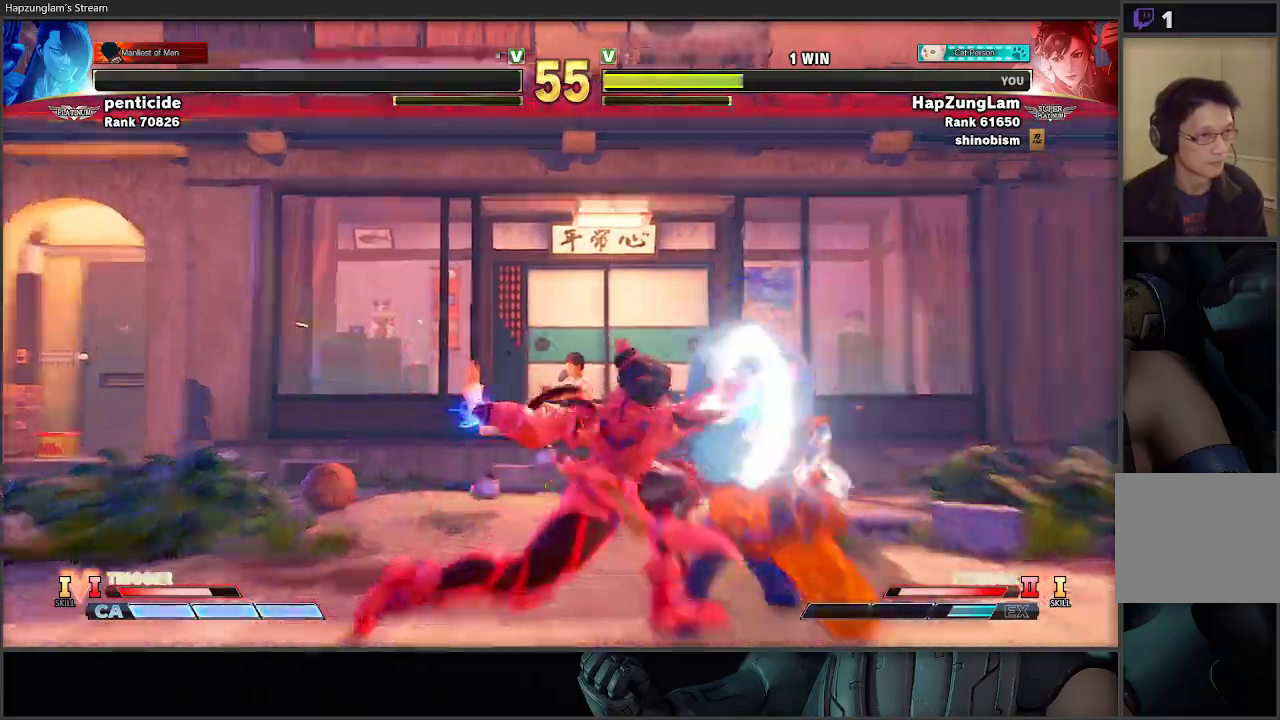
{"buttons": ["X"], "left_stick": "down-left", "right_stick": "center", "events": [[33, "R1", "up"], [350, "L3", "up"], [350, "left_stick", "down-left"], [483, "X", "down"]]}
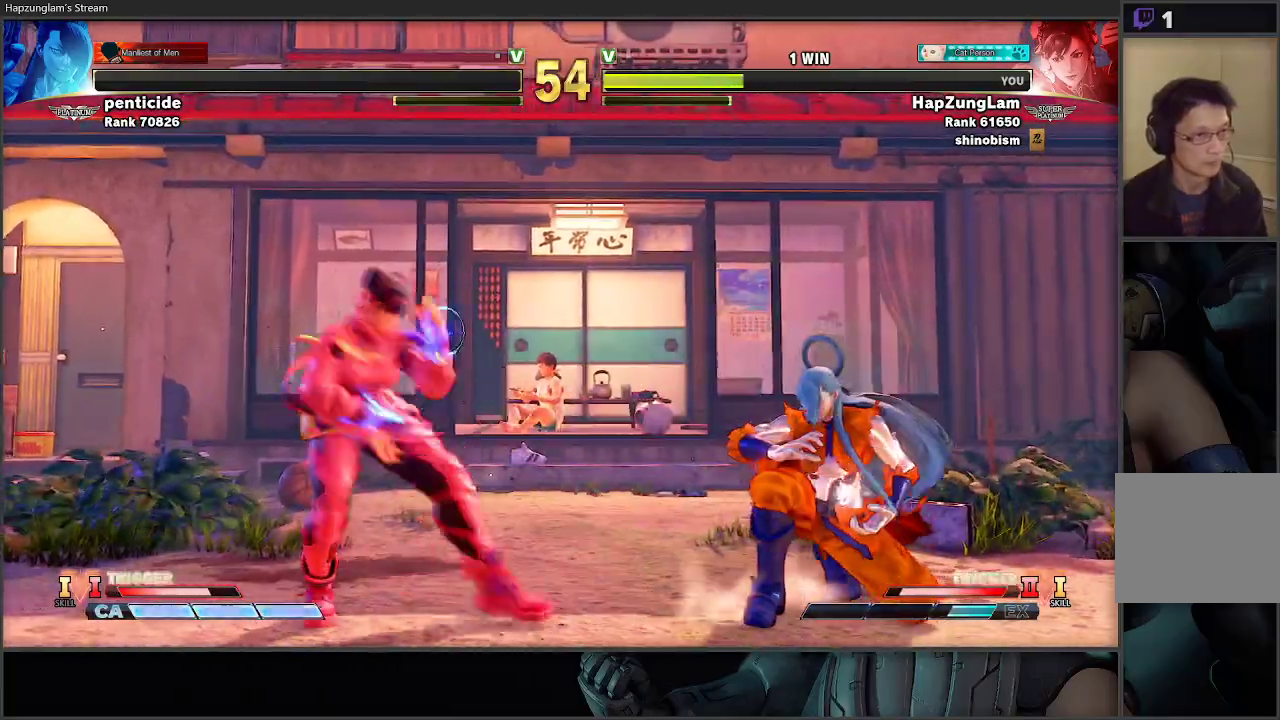
{"buttons": ["L3"], "left_stick": "down-left", "right_stick": "center", "events": [[133, "X", "up"], [283, "left_stick", "right"], [300, "R1", "down"], [350, "L3", "down"], [367, "left_stick", "down-left"], [433, "R1", "up"]]}
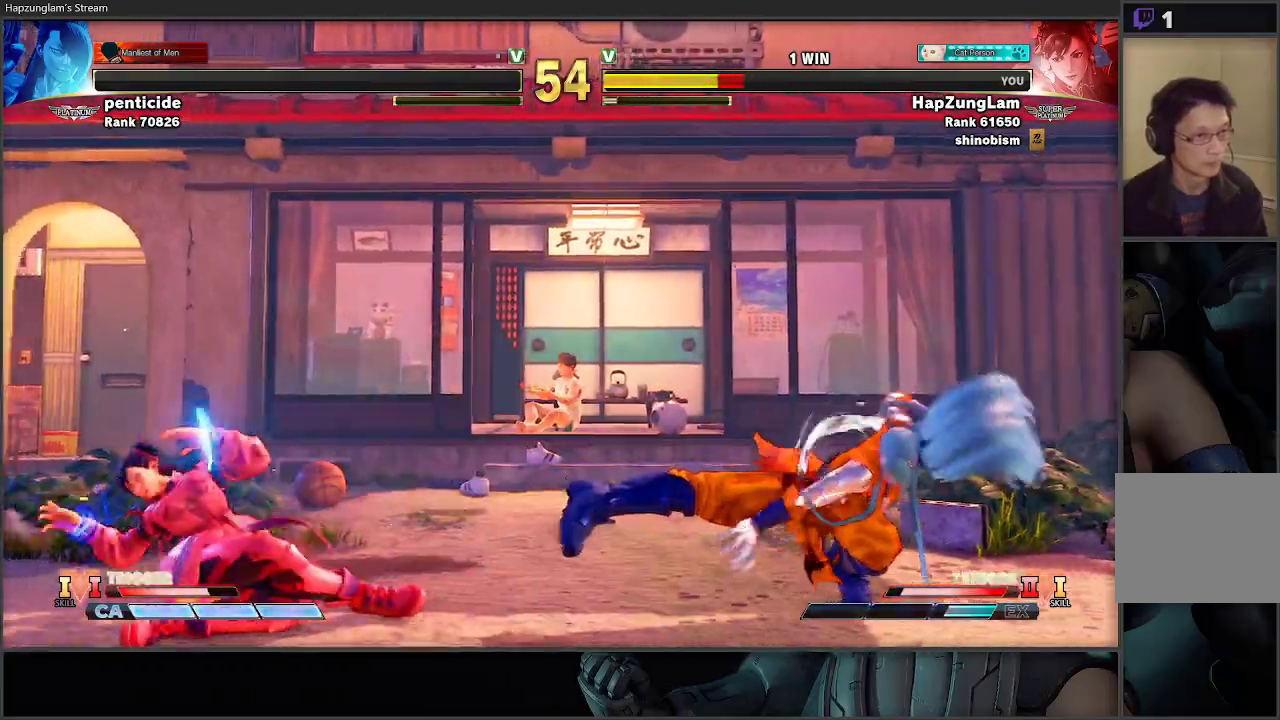
{"buttons": [], "left_stick": "down-left", "right_stick": "center", "events": [[167, "L3", "up"]]}
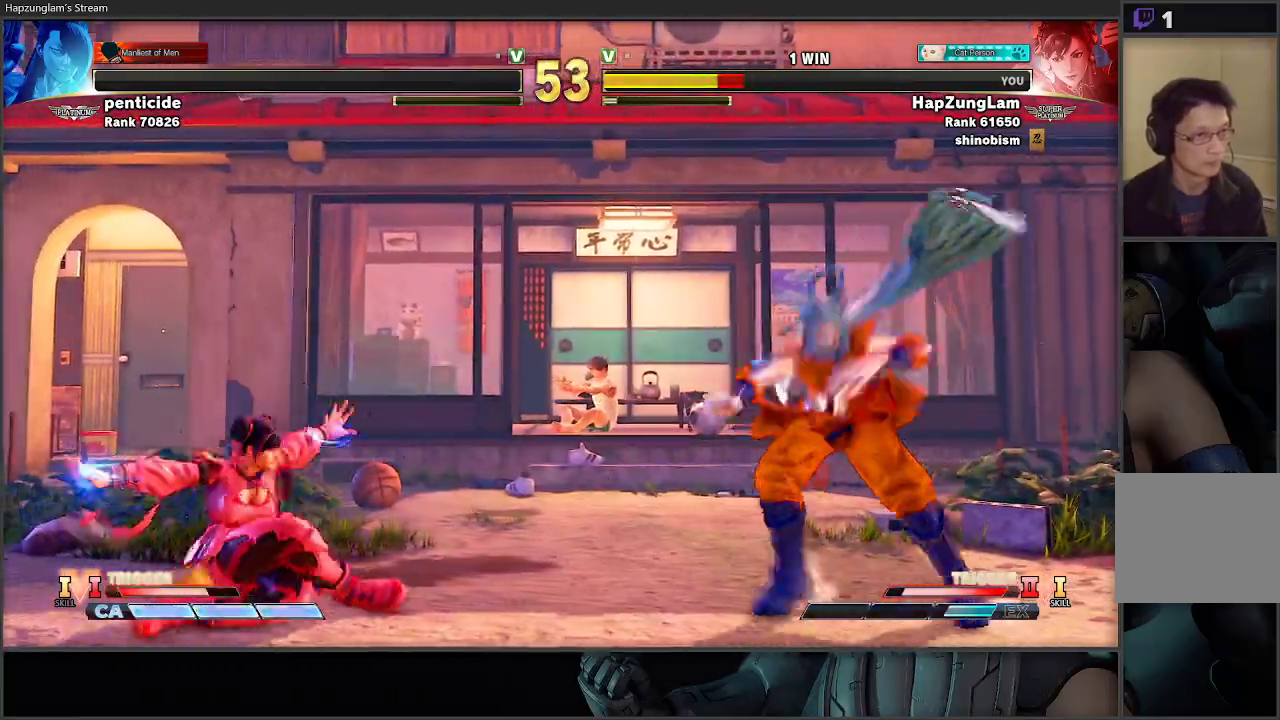
{"buttons": ["L3"], "left_stick": "down-left", "right_stick": "center", "events": [[117, "X", "down"], [167, "X", "up"], [483, "L3", "down"]]}
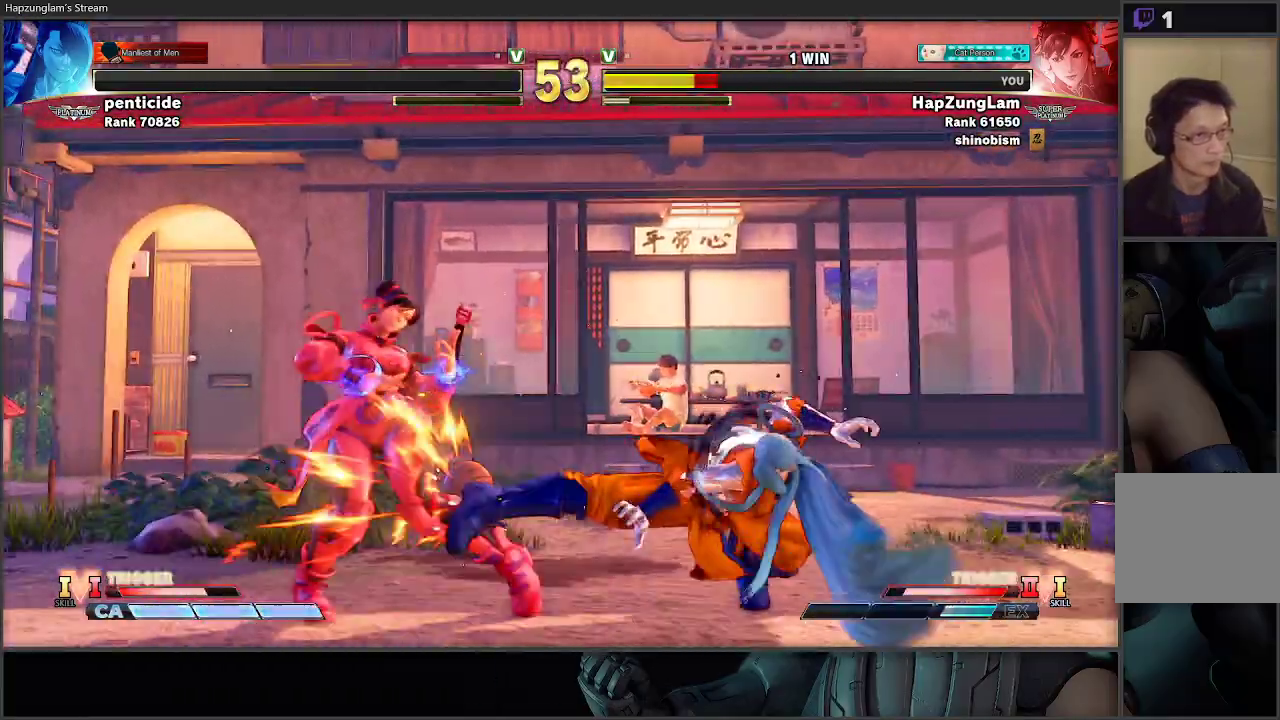
{"buttons": ["L3"], "left_stick": "down-left", "right_stick": "center", "events": []}
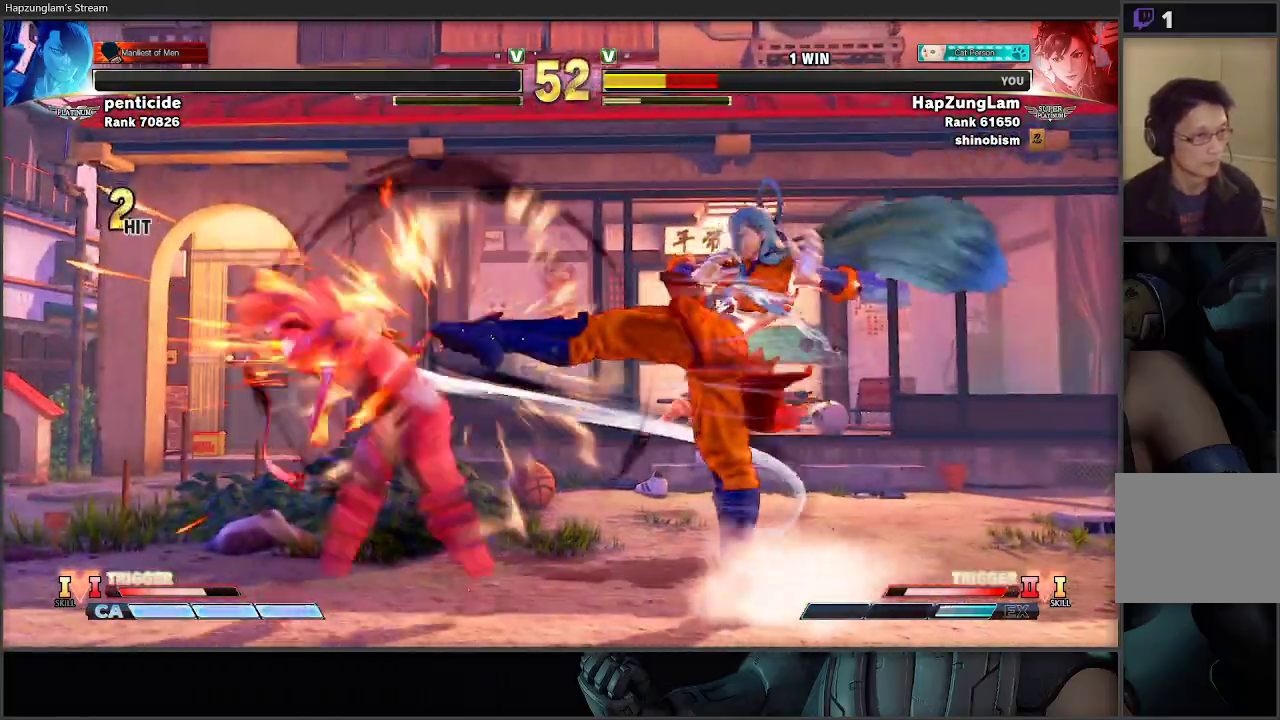
{"buttons": [], "left_stick": "down-left", "right_stick": "center", "events": [[167, "L3", "up"], [383, "left_stick", "center"], [500, "left_stick", "down-left"]]}
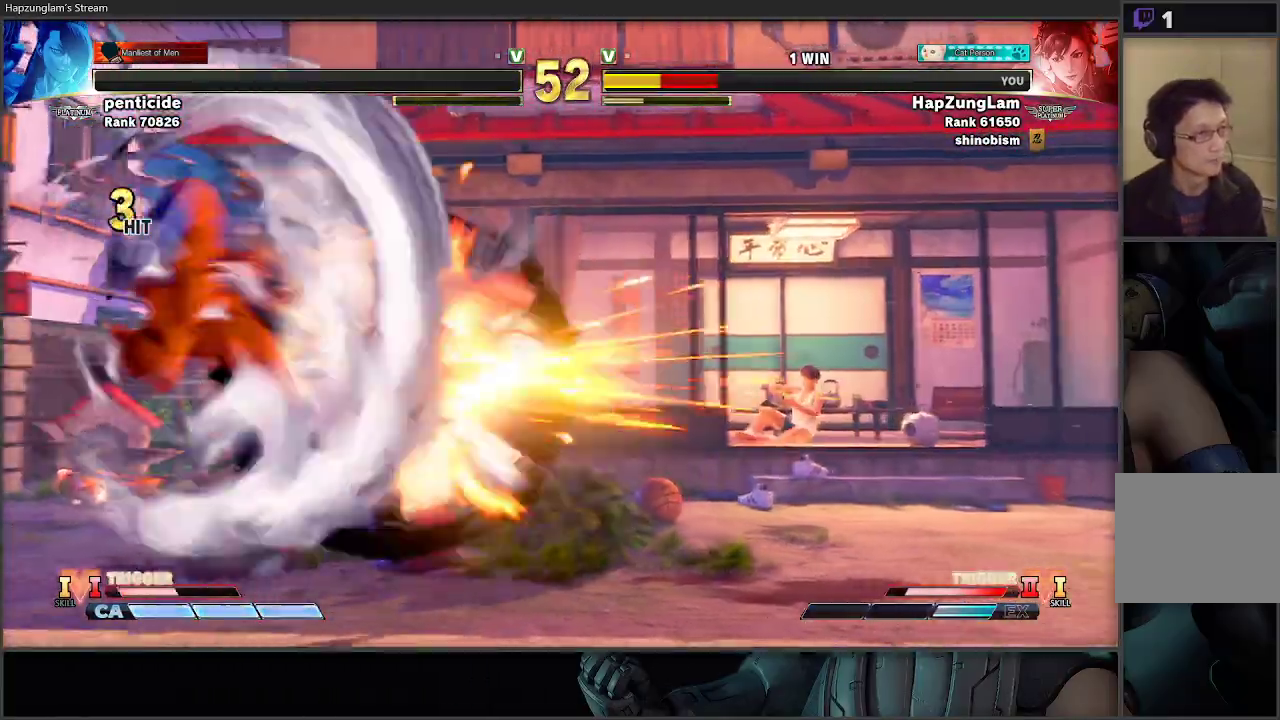
{"buttons": [], "left_stick": "right", "right_stick": "center", "events": [[83, "left_stick", "center"], [433, "left_stick", "right"]]}
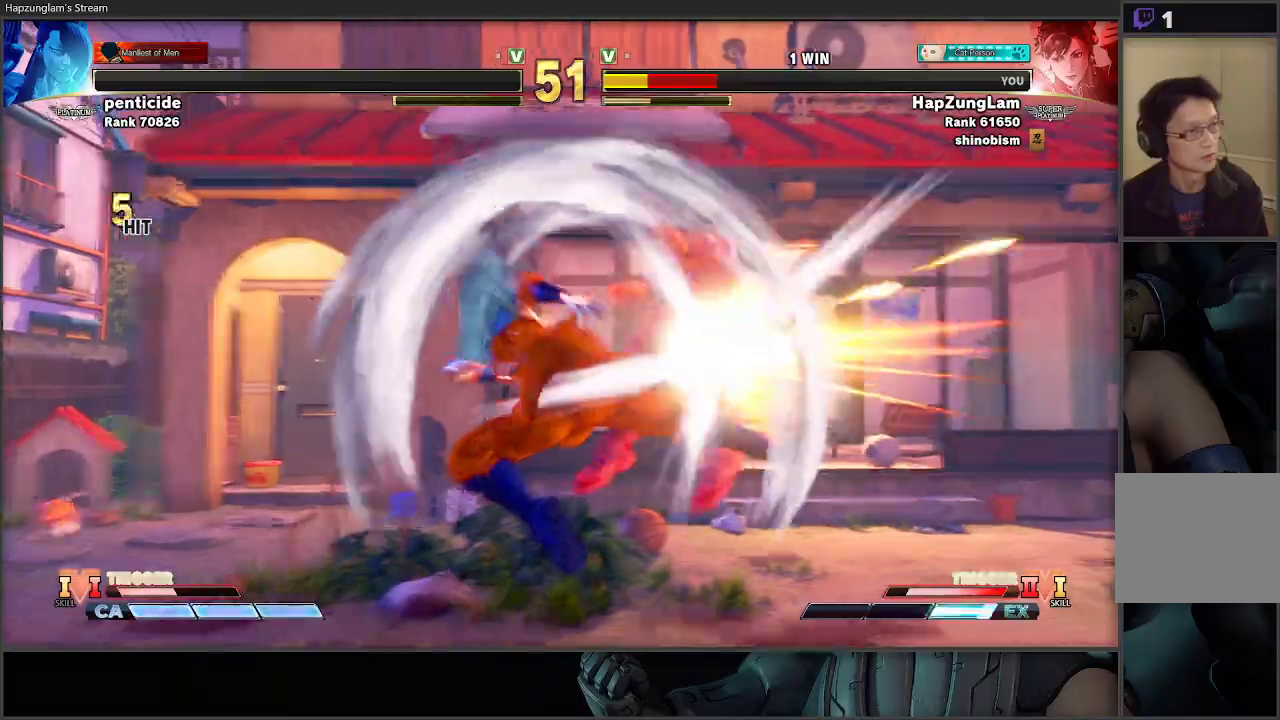
{"buttons": [], "left_stick": "right", "right_stick": "center", "events": []}
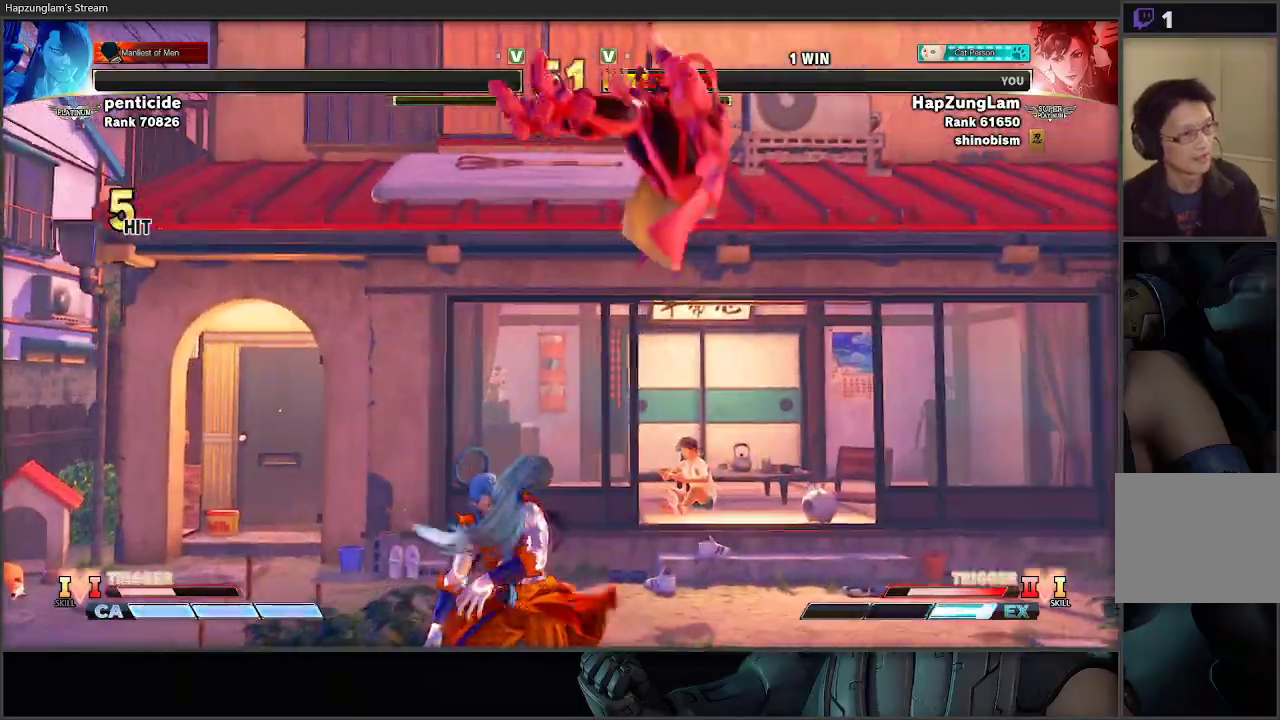
{"buttons": [], "left_stick": "right", "right_stick": "center", "events": []}